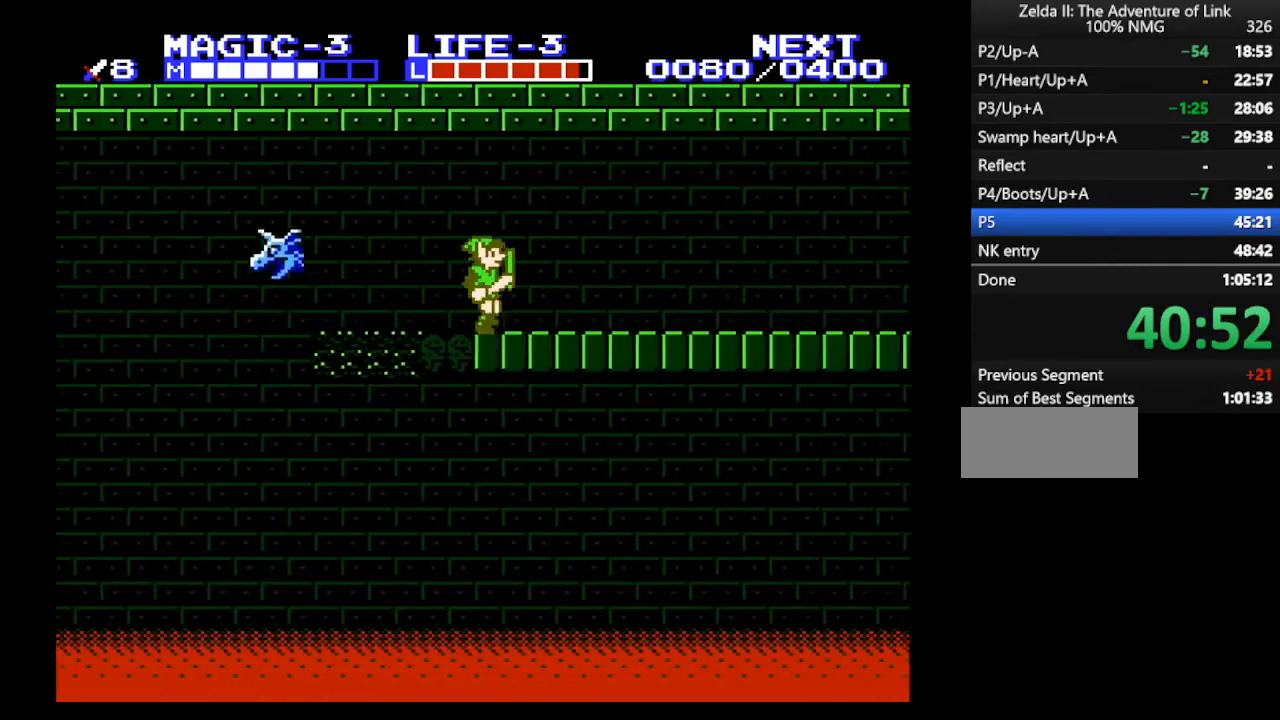
Gameplay with a controller (Nintendo layout); each line is a JSON object with the inputs held at the frame after it. "events" lists button and stick changes between this image and that frame as [ms after this image, input, new state], when the widget could be followed in between. Not read: L3 R3.
{"buttons": ["DPAD_RIGHT"], "events": []}
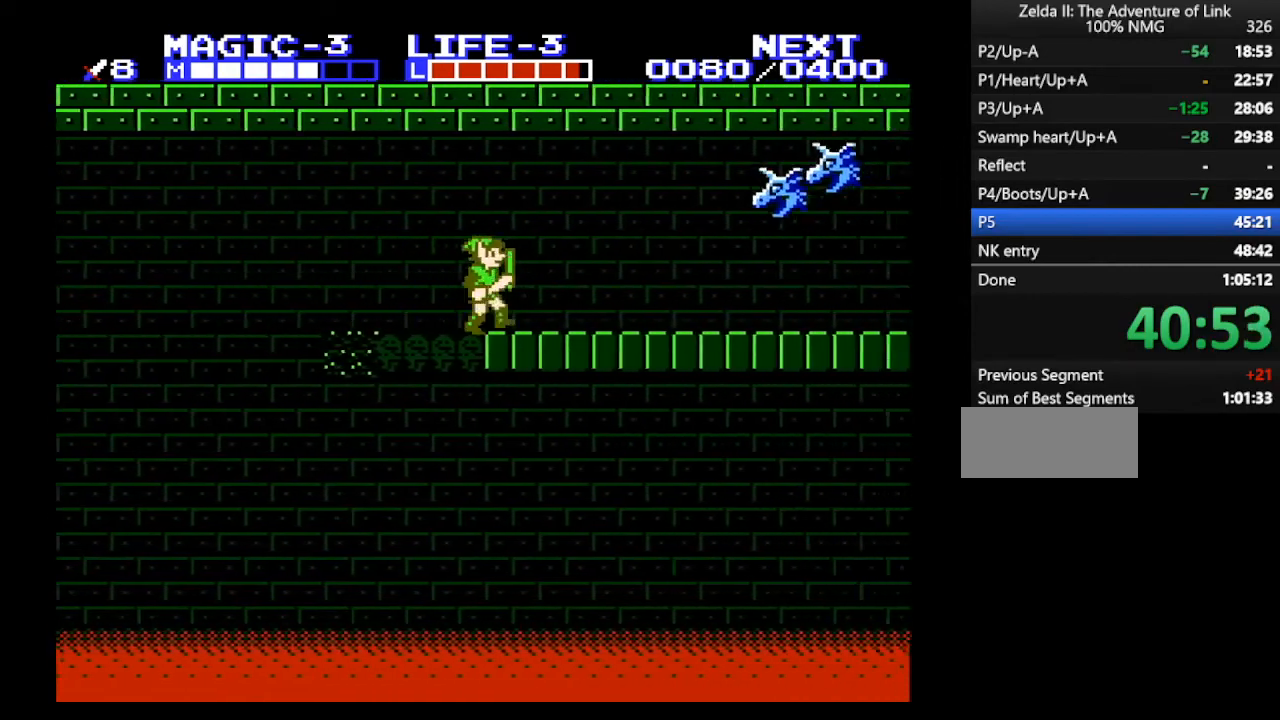
{"buttons": ["DPAD_RIGHT"], "events": []}
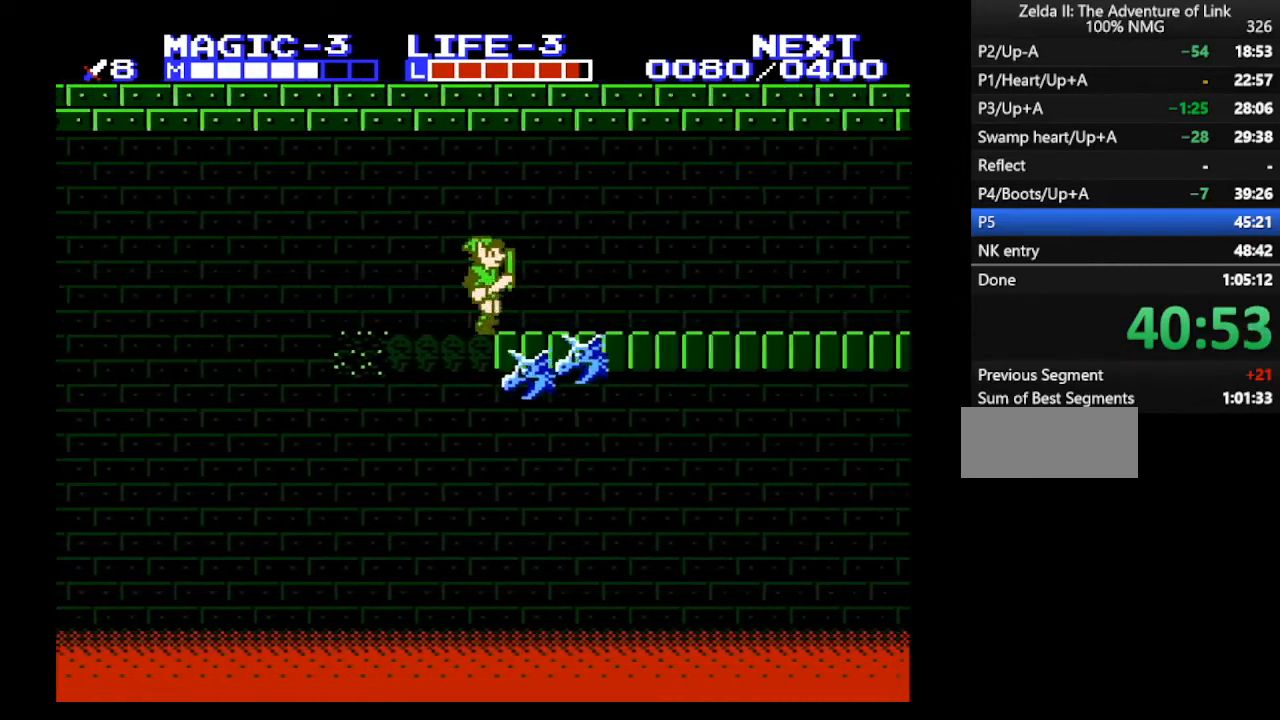
{"buttons": ["DPAD_RIGHT"], "events": []}
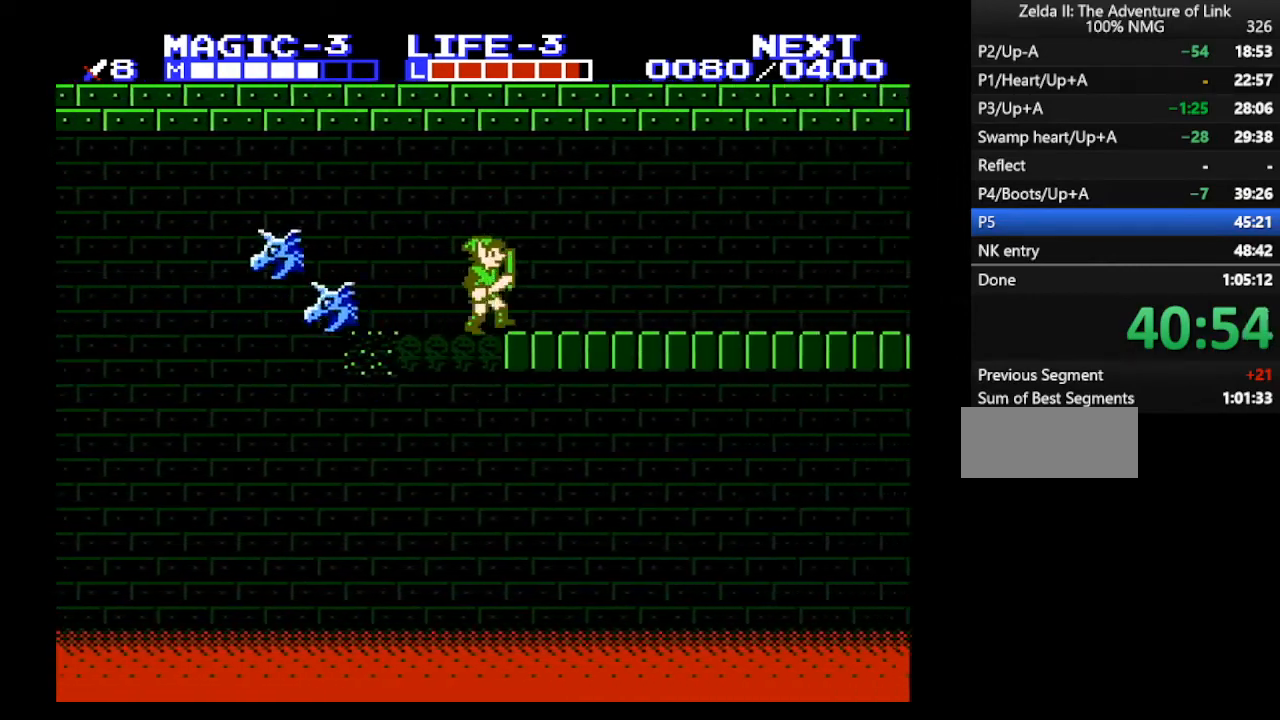
{"buttons": ["DPAD_RIGHT"], "events": []}
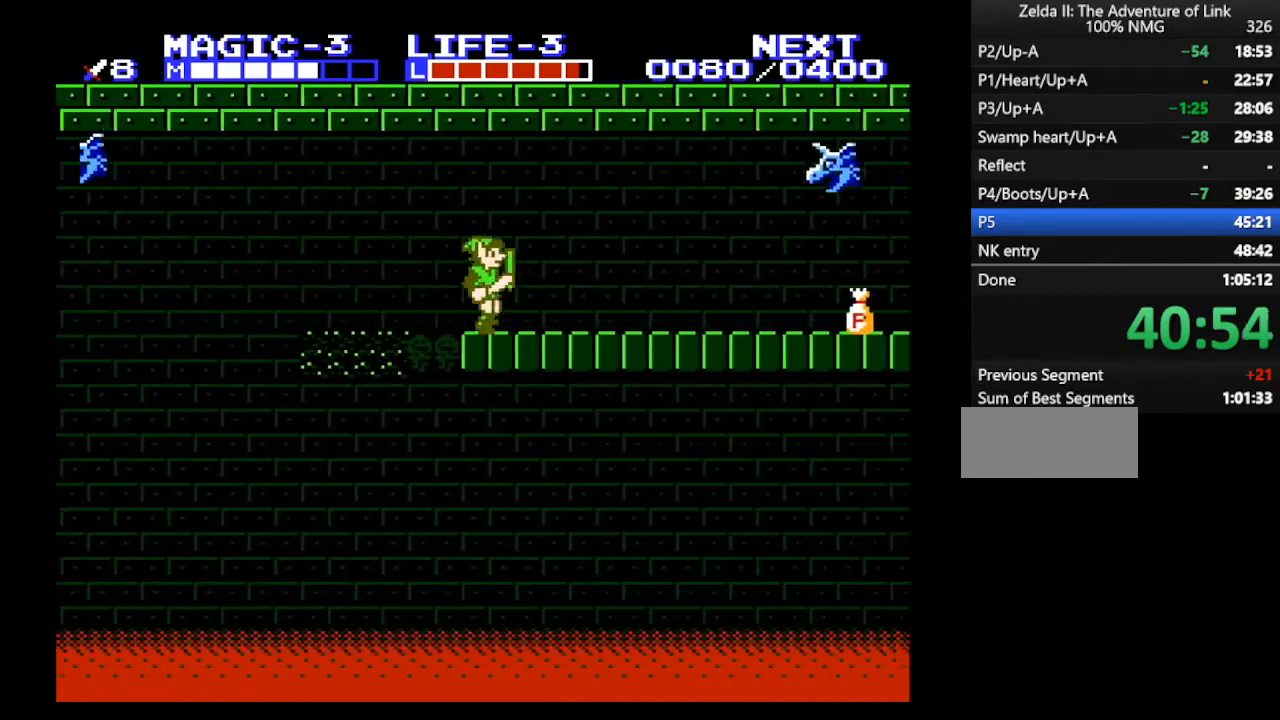
{"buttons": ["DPAD_RIGHT"], "events": []}
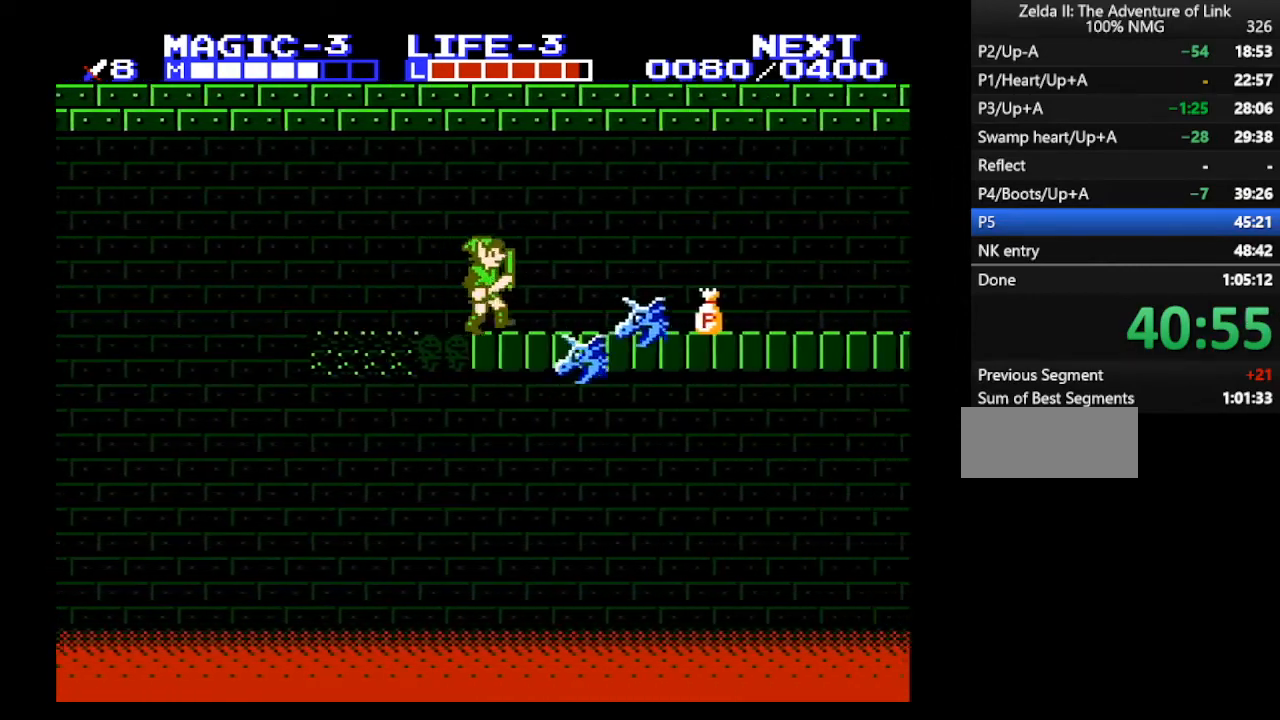
{"buttons": ["A", "DPAD_DOWN"], "events": [[367, "A", "down"], [400, "DPAD_RIGHT", "up"], [467, "DPAD_DOWN", "down"]]}
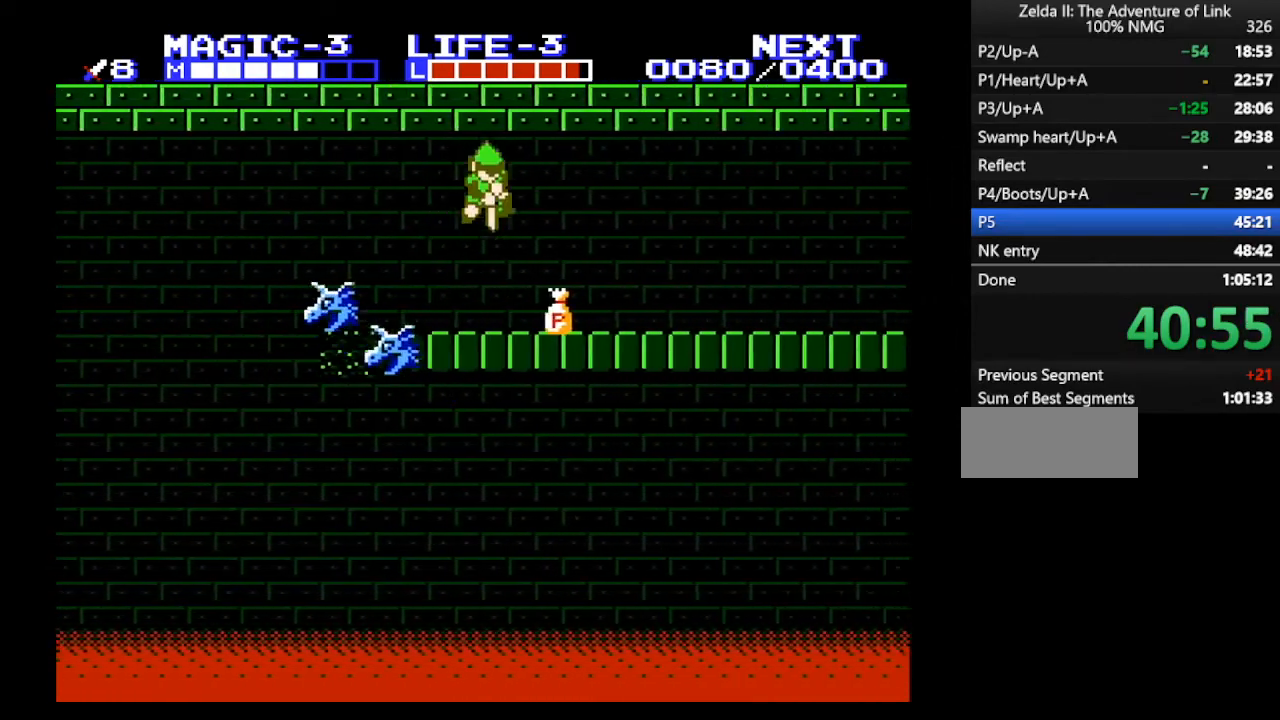
{"buttons": ["A", "DPAD_DOWN"], "events": []}
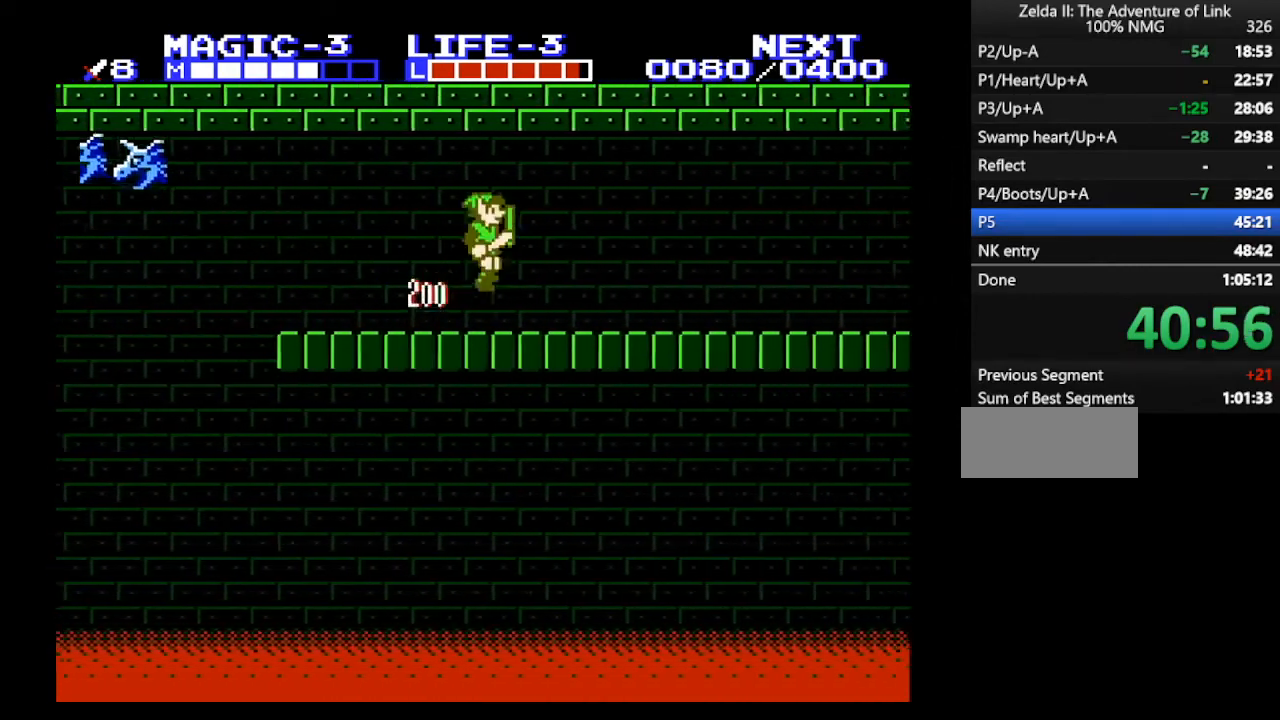
{"buttons": ["DPAD_RIGHT"], "events": [[100, "DPAD_DOWN", "up"], [100, "DPAD_RIGHT", "down"], [167, "A", "up"]]}
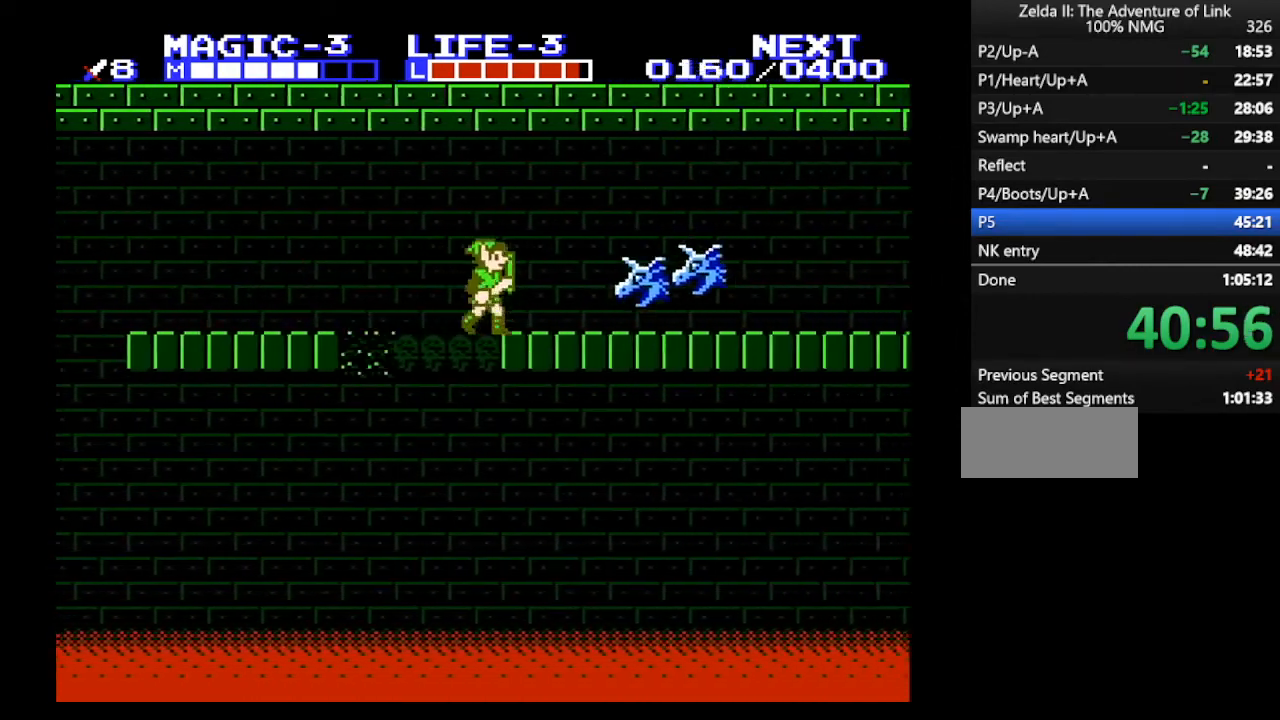
{"buttons": ["DPAD_RIGHT"], "events": [[200, "A", "down"], [300, "A", "up"]]}
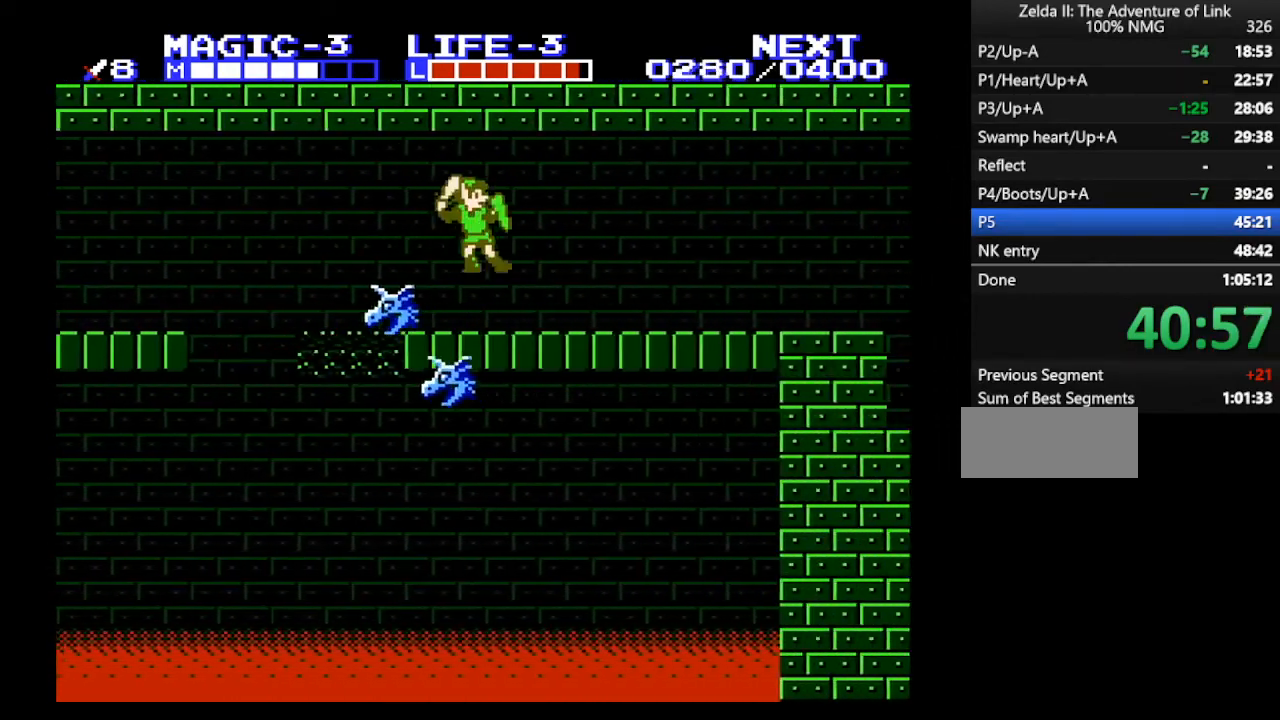
{"buttons": ["DPAD_RIGHT"], "events": [[67, "B", "down"], [200, "B", "up"]]}
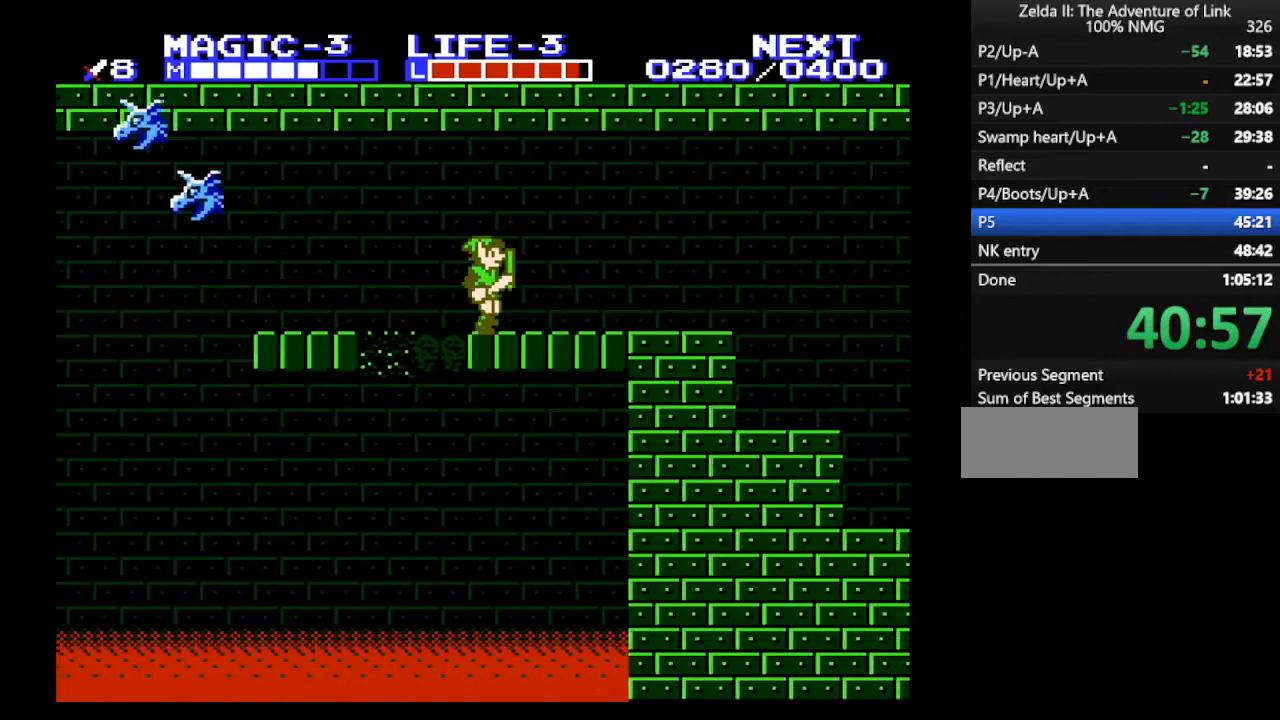
{"buttons": ["DPAD_RIGHT"], "events": []}
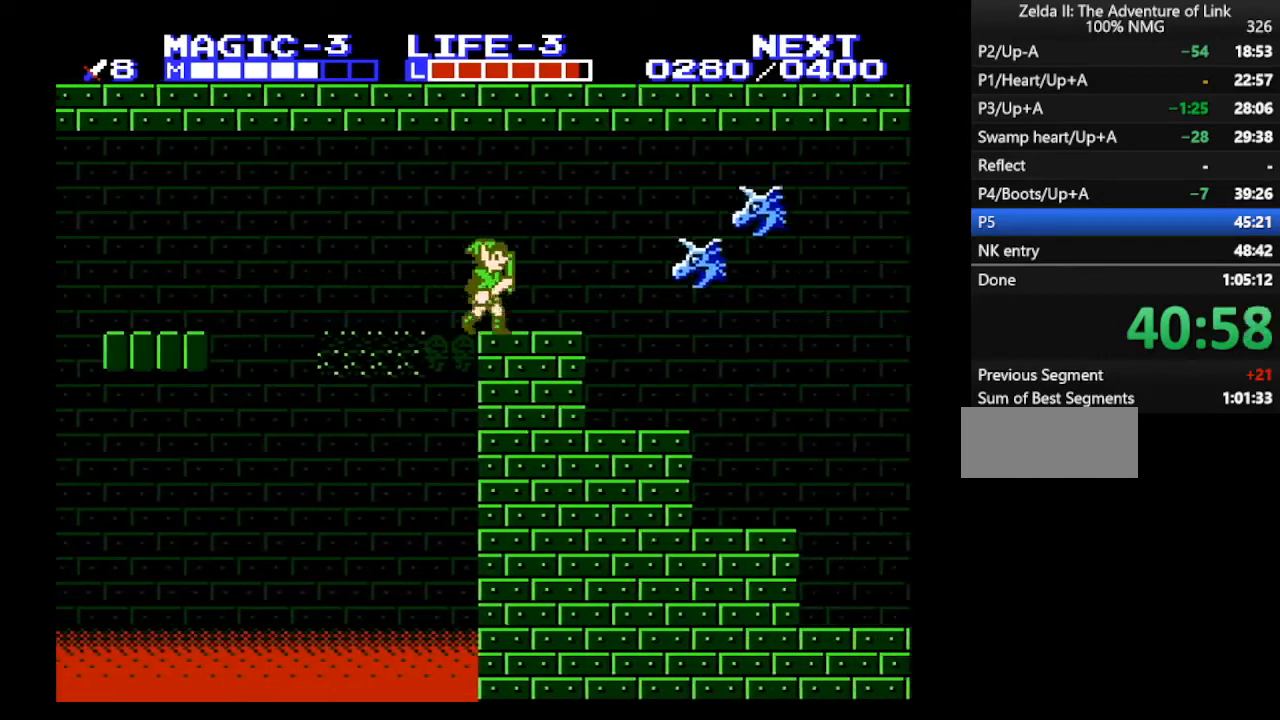
{"buttons": ["A", "DPAD_RIGHT"], "events": [[400, "A", "down"]]}
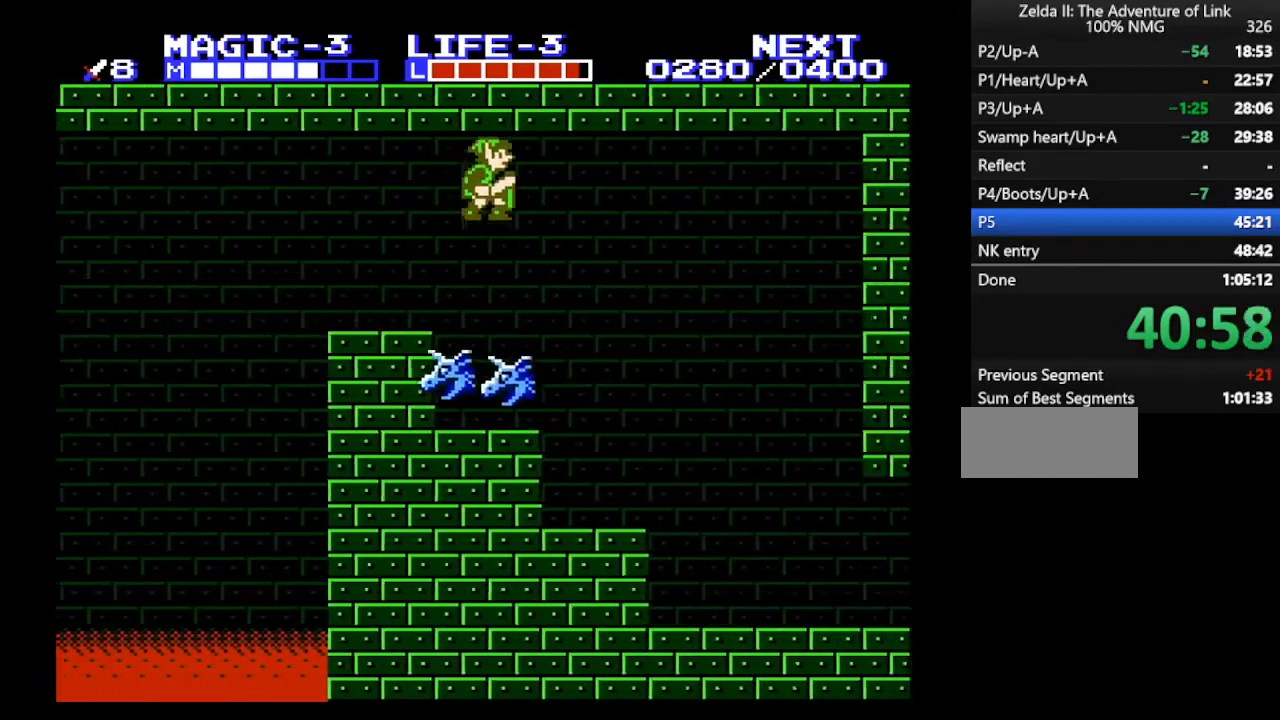
{"buttons": ["DPAD_RIGHT"], "events": [[33, "A", "up"]]}
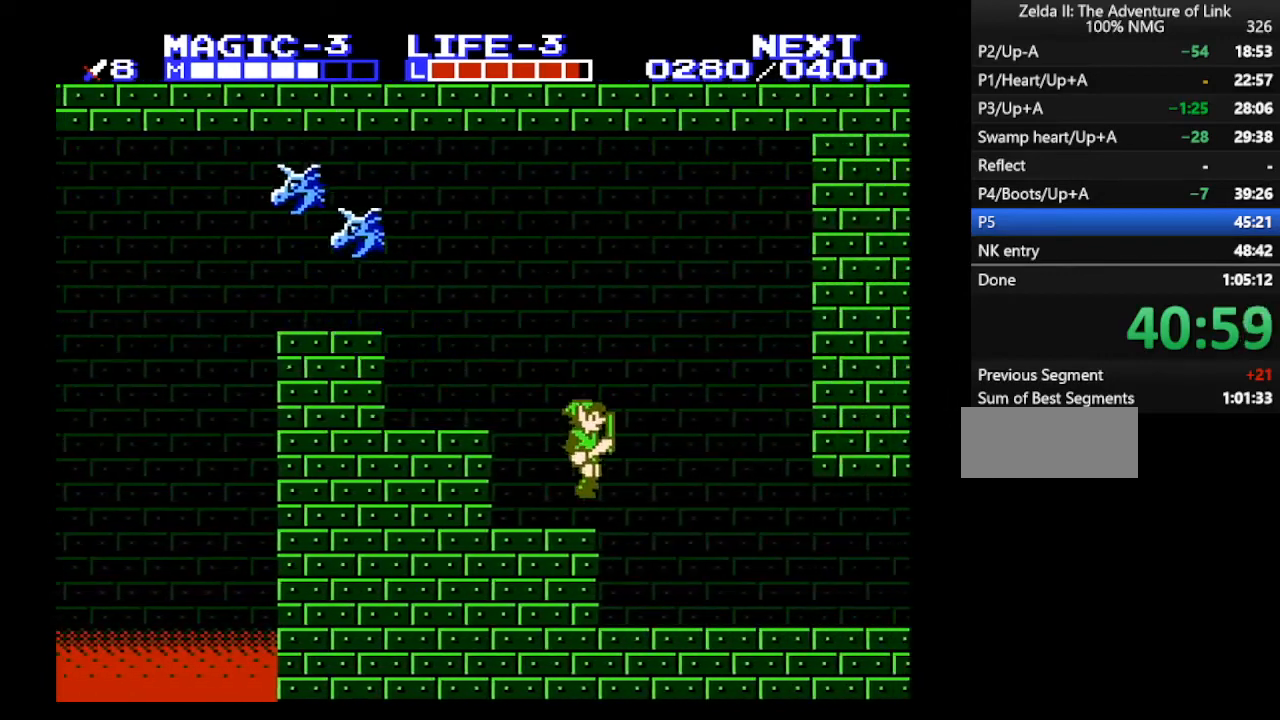
{"buttons": ["DPAD_RIGHT"], "events": []}
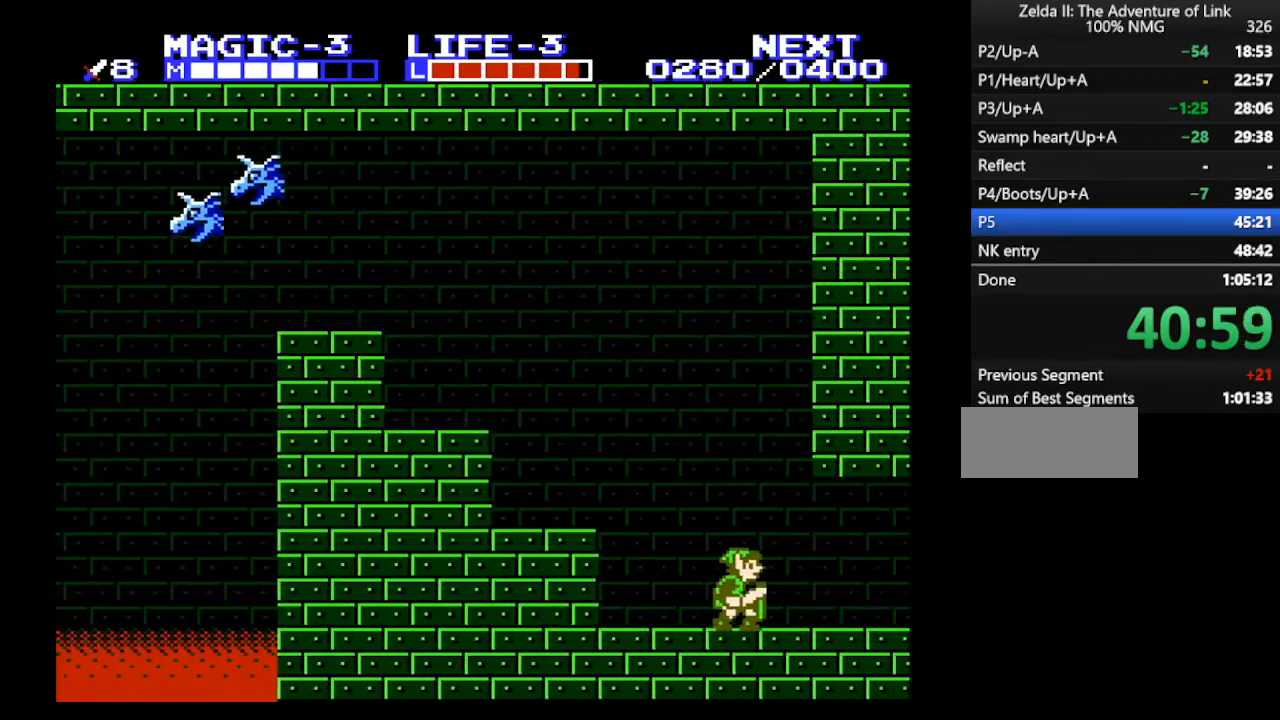
{"buttons": ["A", "DPAD_RIGHT"], "events": [[500, "A", "down"]]}
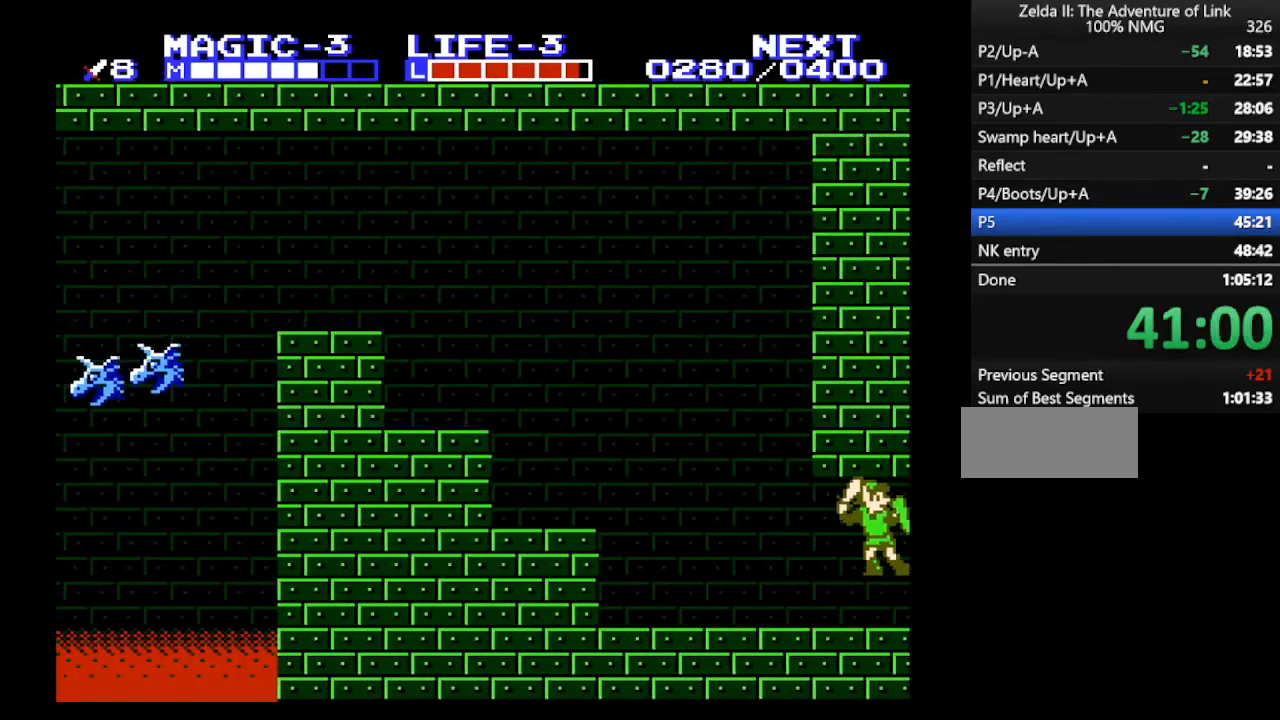
{"buttons": ["DPAD_RIGHT"], "events": [[33, "B", "down"], [333, "A", "up"], [333, "B", "up"]]}
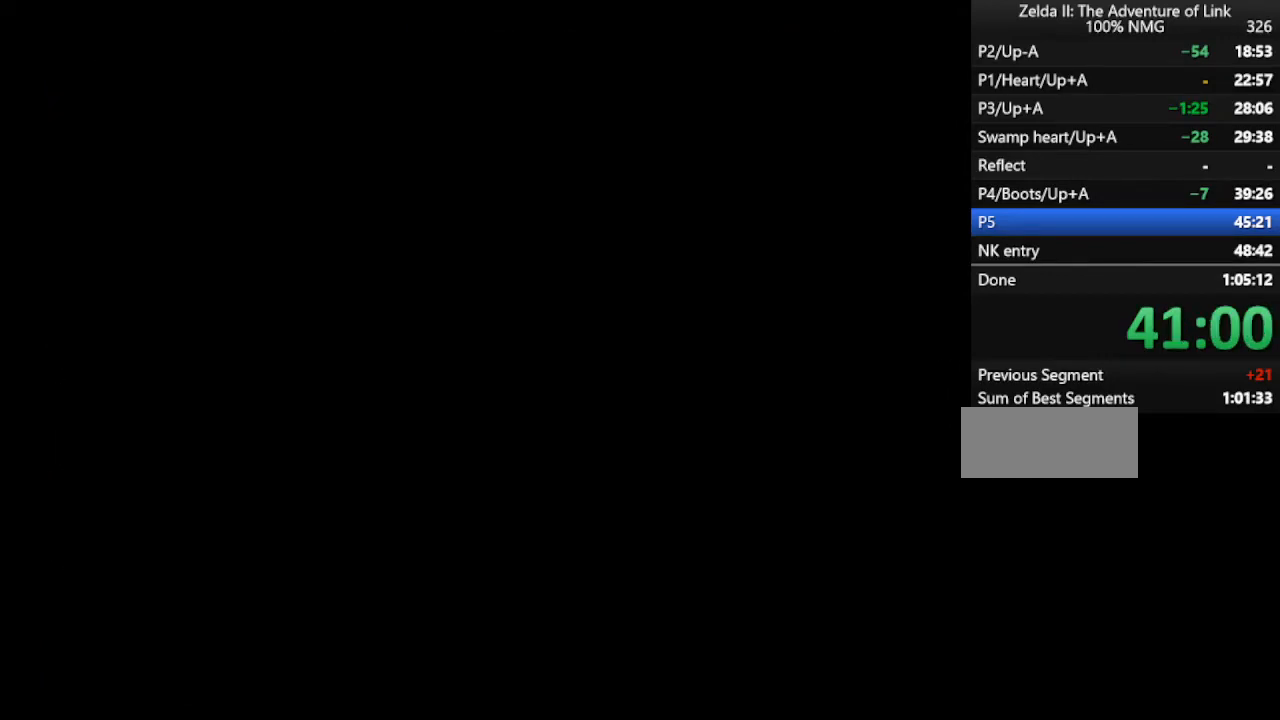
{"buttons": ["DPAD_RIGHT"], "events": []}
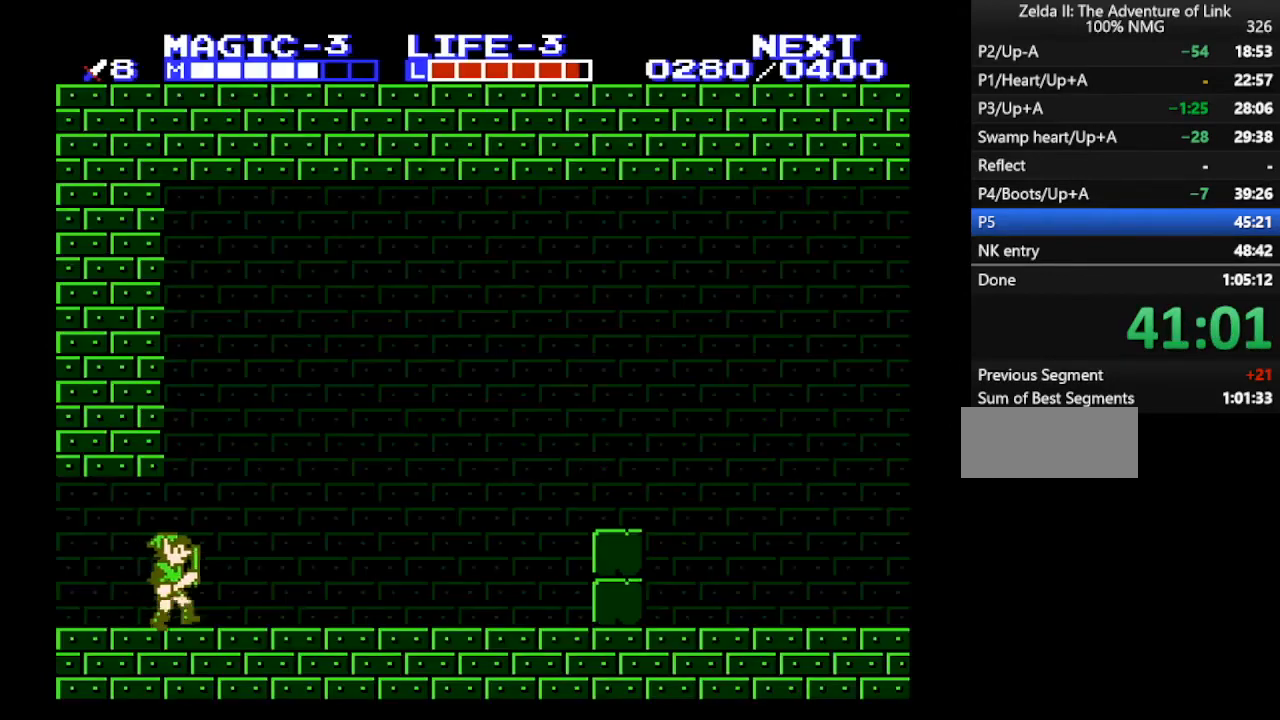
{"buttons": ["A", "DPAD_RIGHT"], "events": [[133, "A", "down"], [200, "B", "down"], [467, "B", "up"]]}
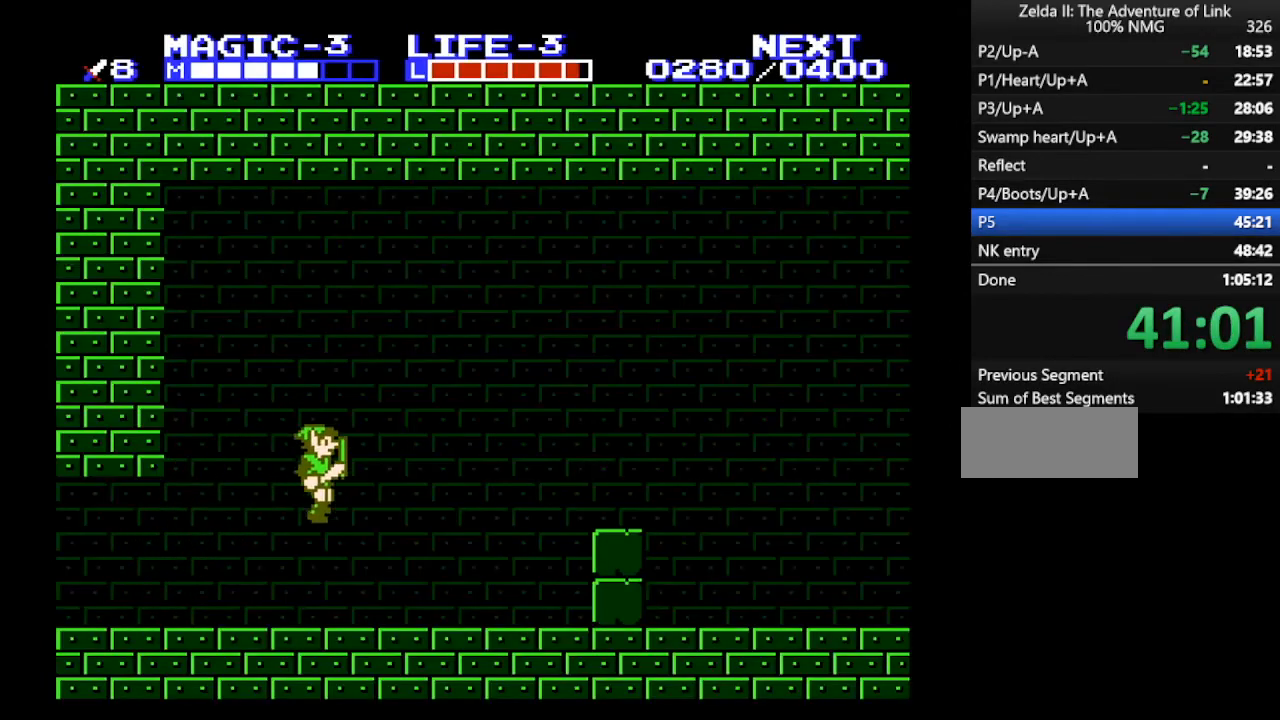
{"buttons": ["DPAD_RIGHT"], "events": [[133, "B", "down"], [167, "A", "up"], [233, "B", "up"]]}
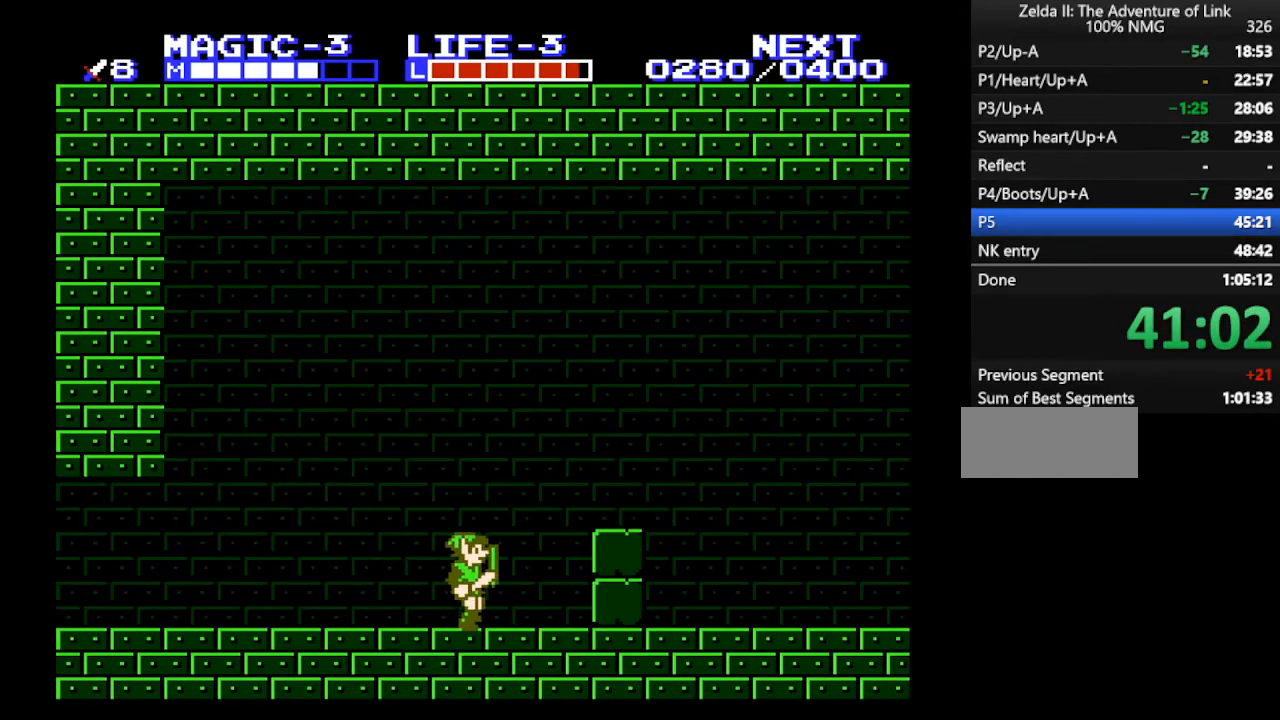
{"buttons": ["A", "DPAD_RIGHT"], "events": [[267, "A", "down"]]}
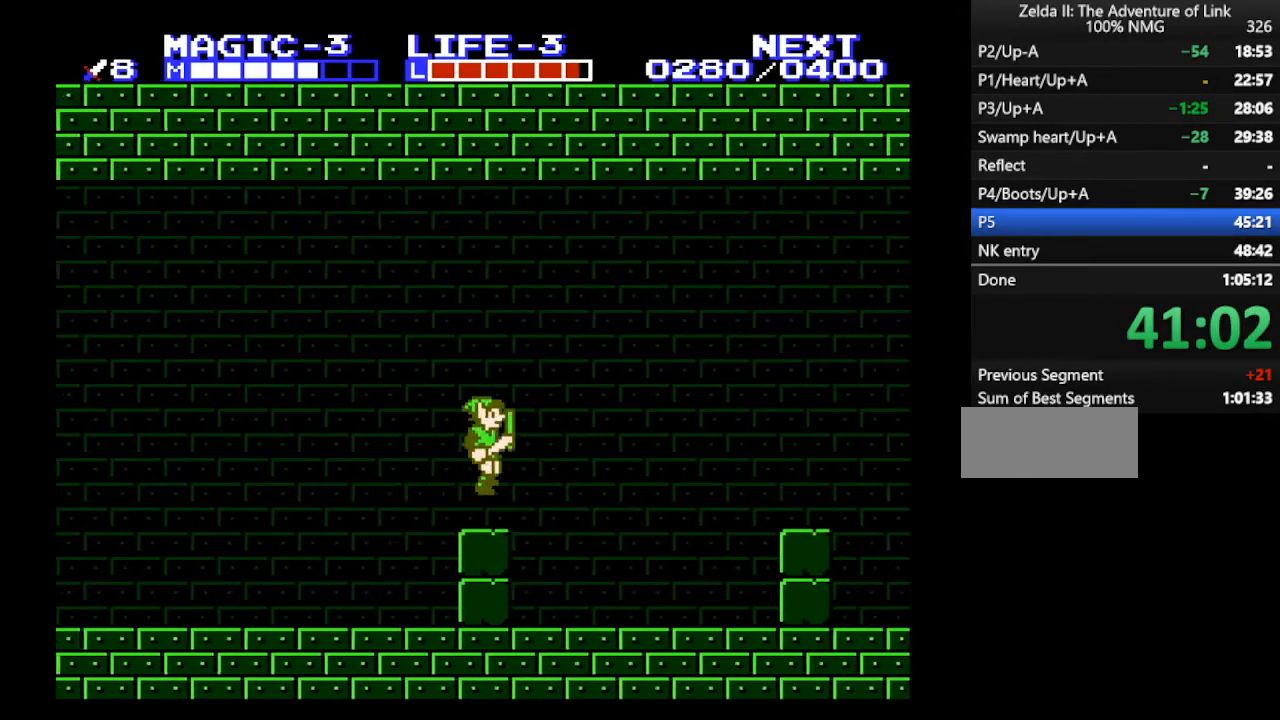
{"buttons": ["DPAD_RIGHT"], "events": [[233, "B", "down"], [300, "A", "up"], [333, "B", "up"]]}
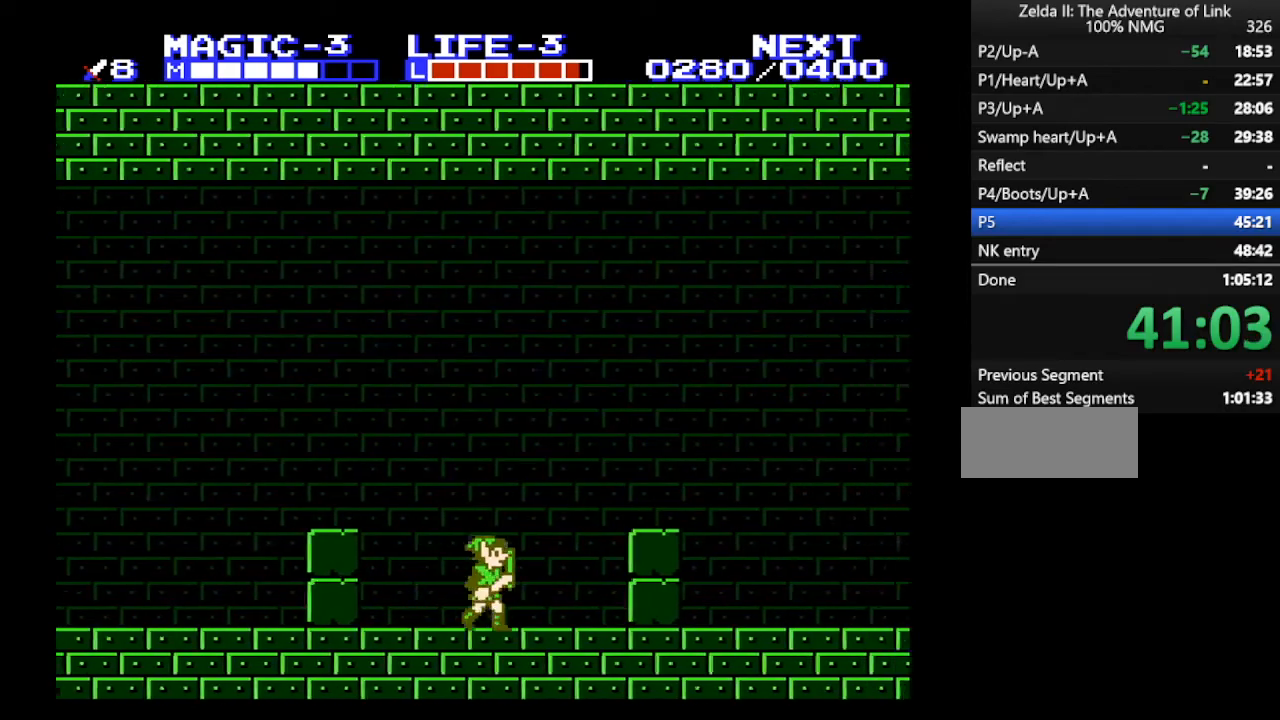
{"buttons": ["A", "DPAD_RIGHT"], "events": [[300, "A", "down"]]}
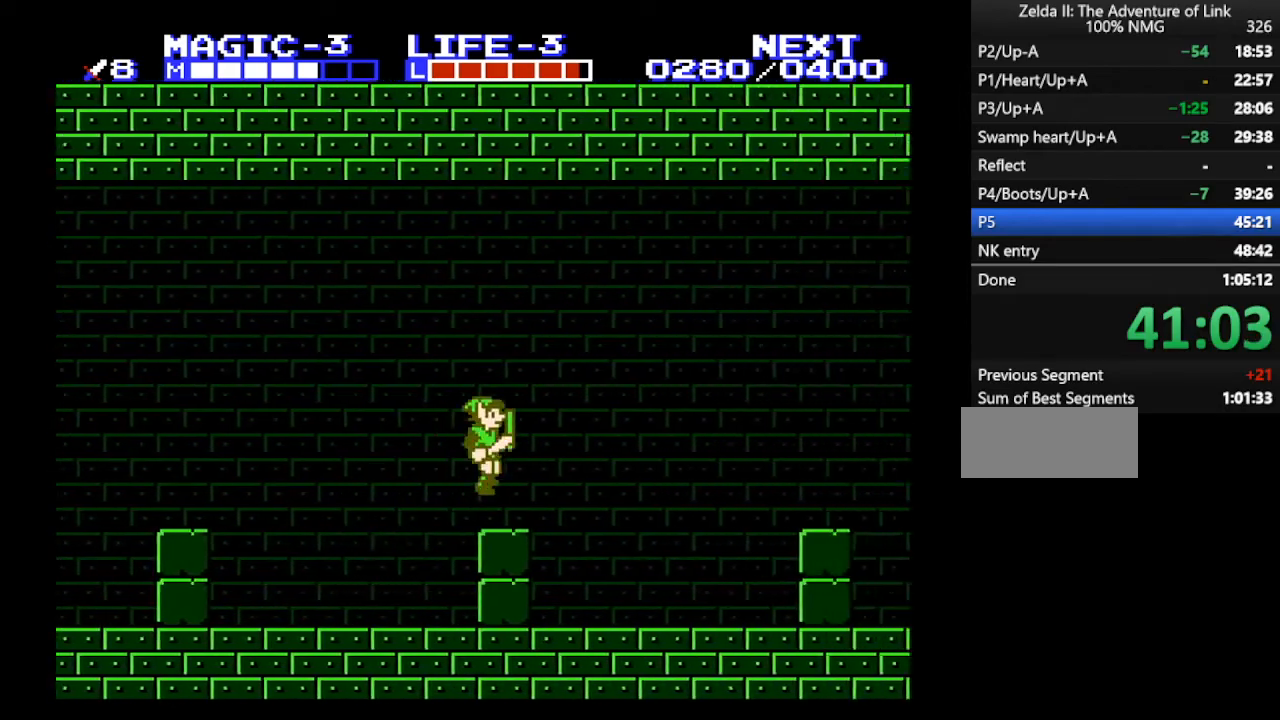
{"buttons": ["DPAD_RIGHT"], "events": [[300, "B", "down"], [333, "A", "up"], [333, "B", "up"]]}
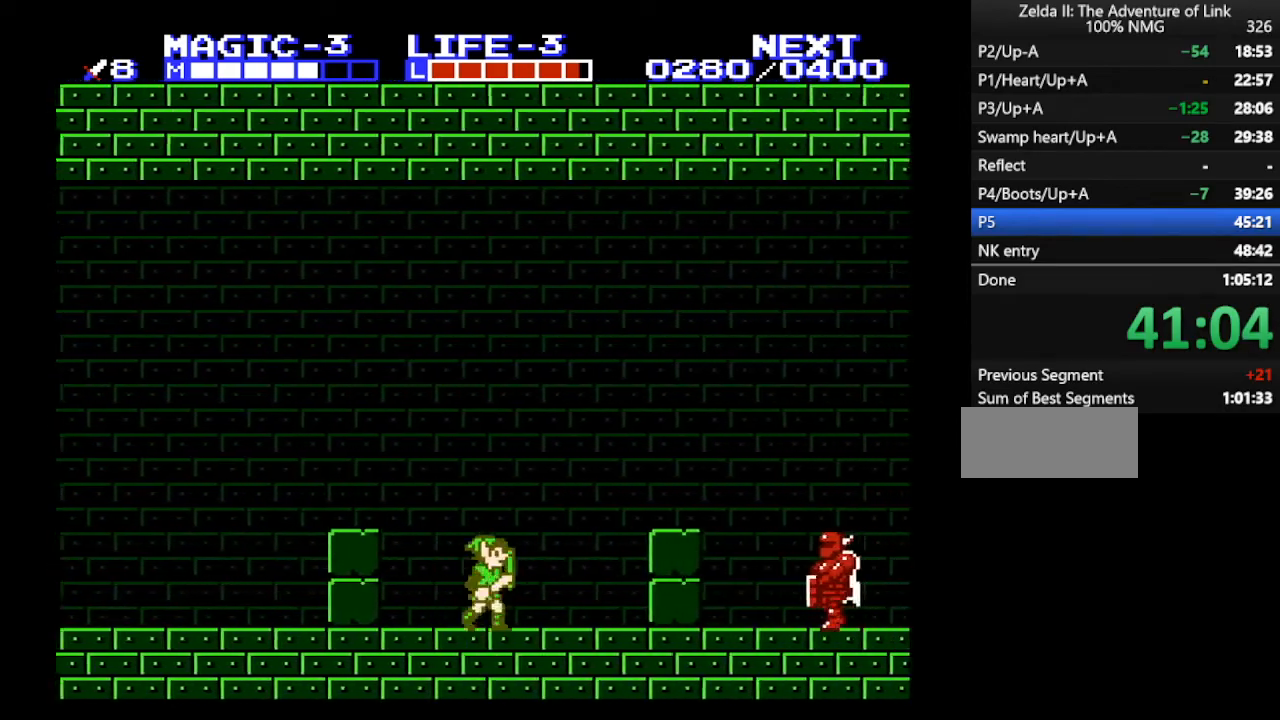
{"buttons": ["DPAD_RIGHT"], "events": [[300, "A", "down"], [400, "A", "up"]]}
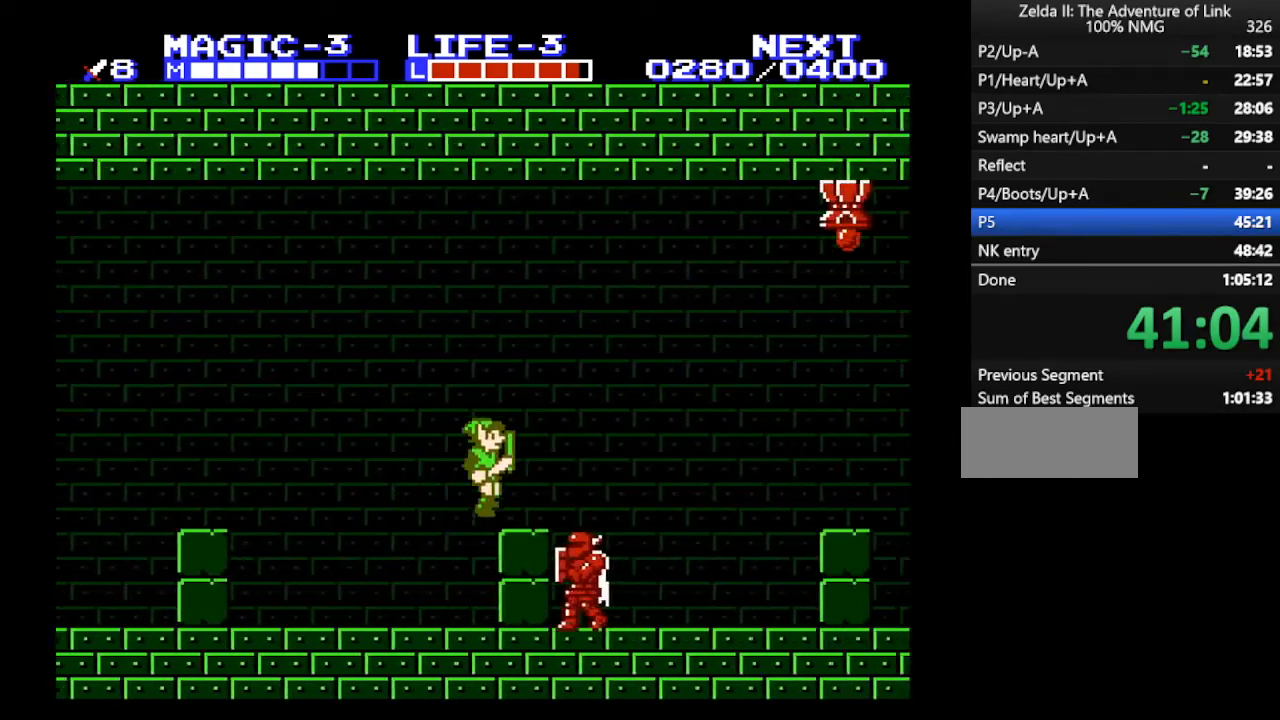
{"buttons": ["DPAD_RIGHT"], "events": []}
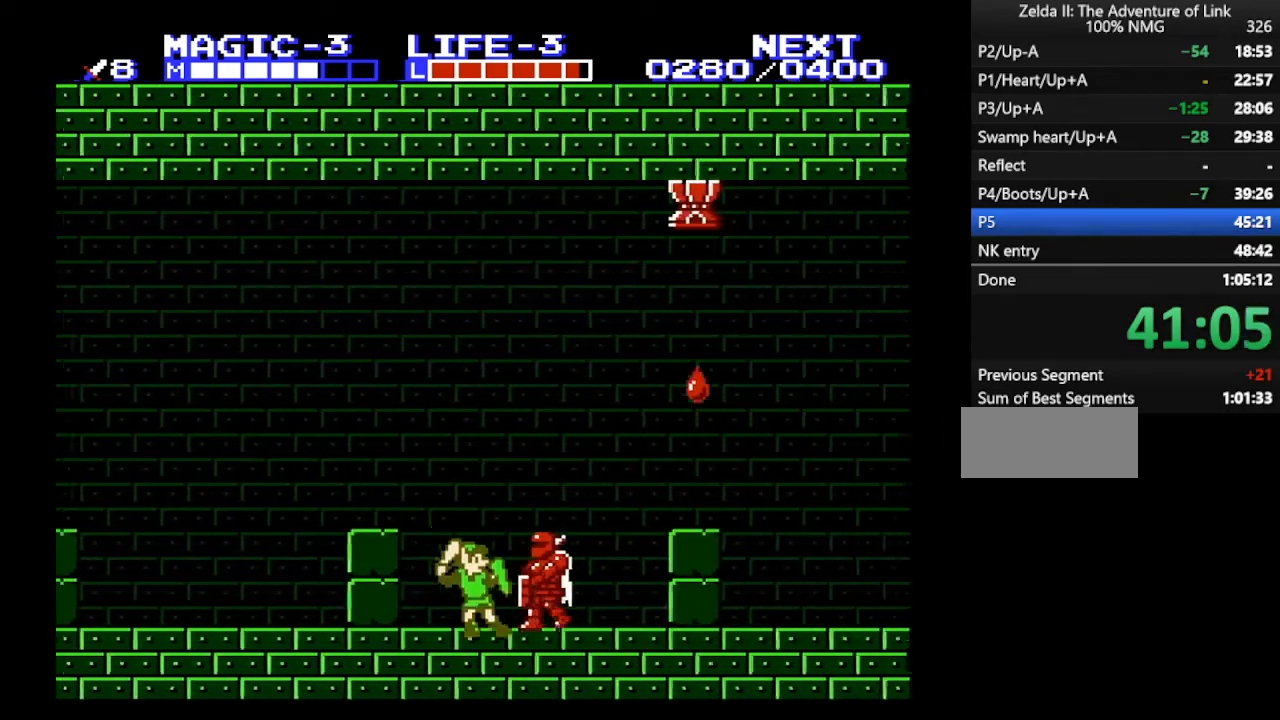
{"buttons": [], "events": [[33, "B", "down"], [233, "B", "up"], [367, "A", "down"], [367, "DPAD_LEFT", "down"], [367, "DPAD_RIGHT", "up"], [400, "DPAD_LEFT", "up"], [500, "A", "up"]]}
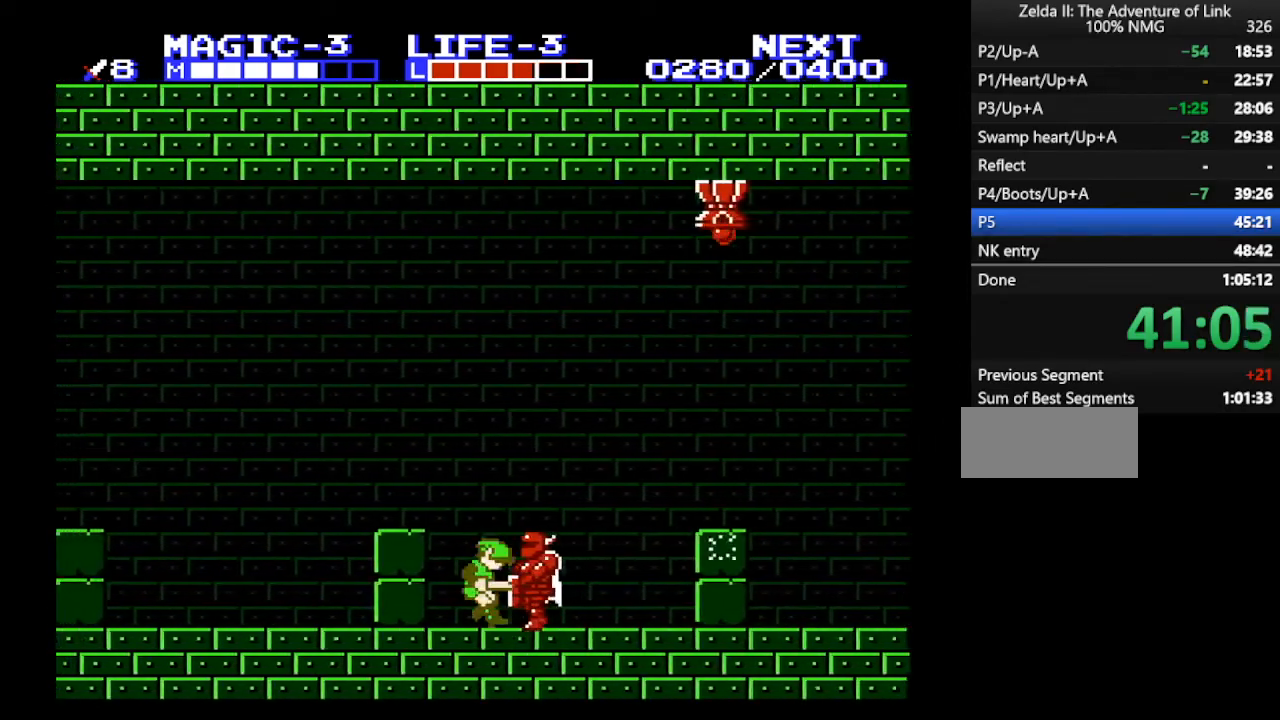
{"buttons": ["DPAD_RIGHT"], "events": [[300, "DPAD_RIGHT", "down"], [333, "A", "down"], [467, "A", "up"]]}
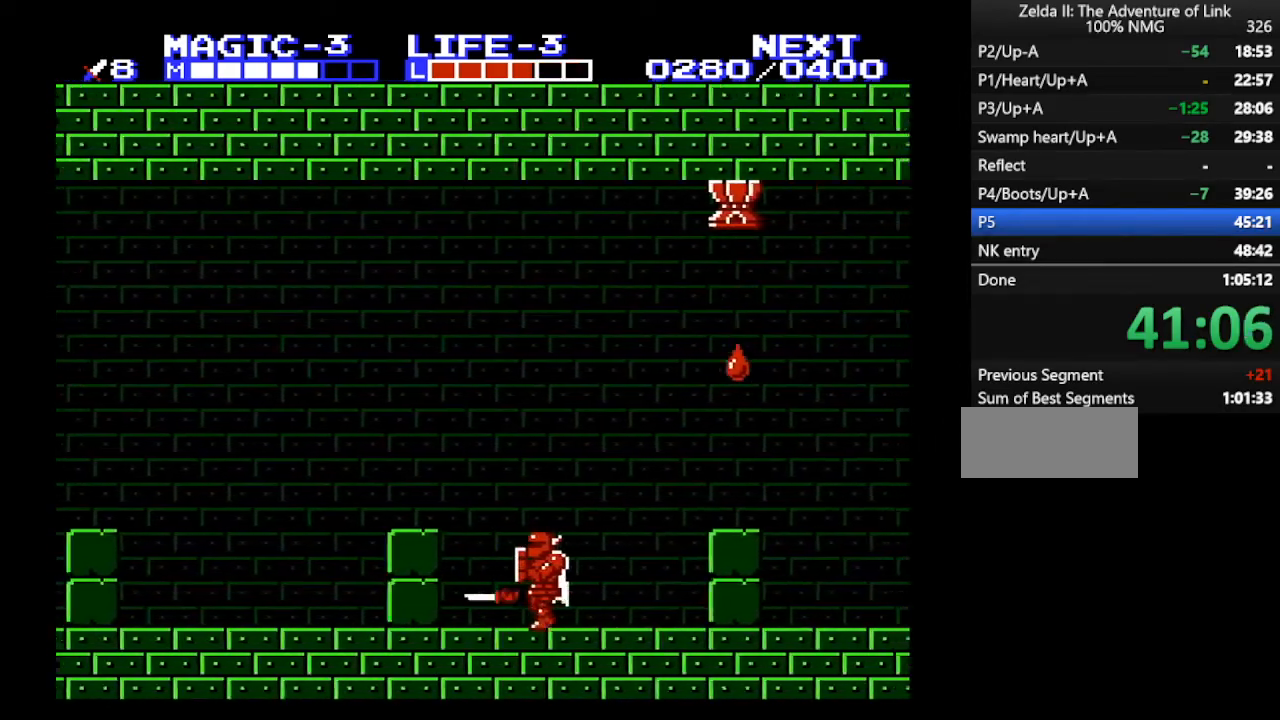
{"buttons": ["DPAD_RIGHT"], "events": [[33, "DPAD_RIGHT", "up"], [200, "B", "down"], [367, "B", "up"], [367, "DPAD_RIGHT", "down"]]}
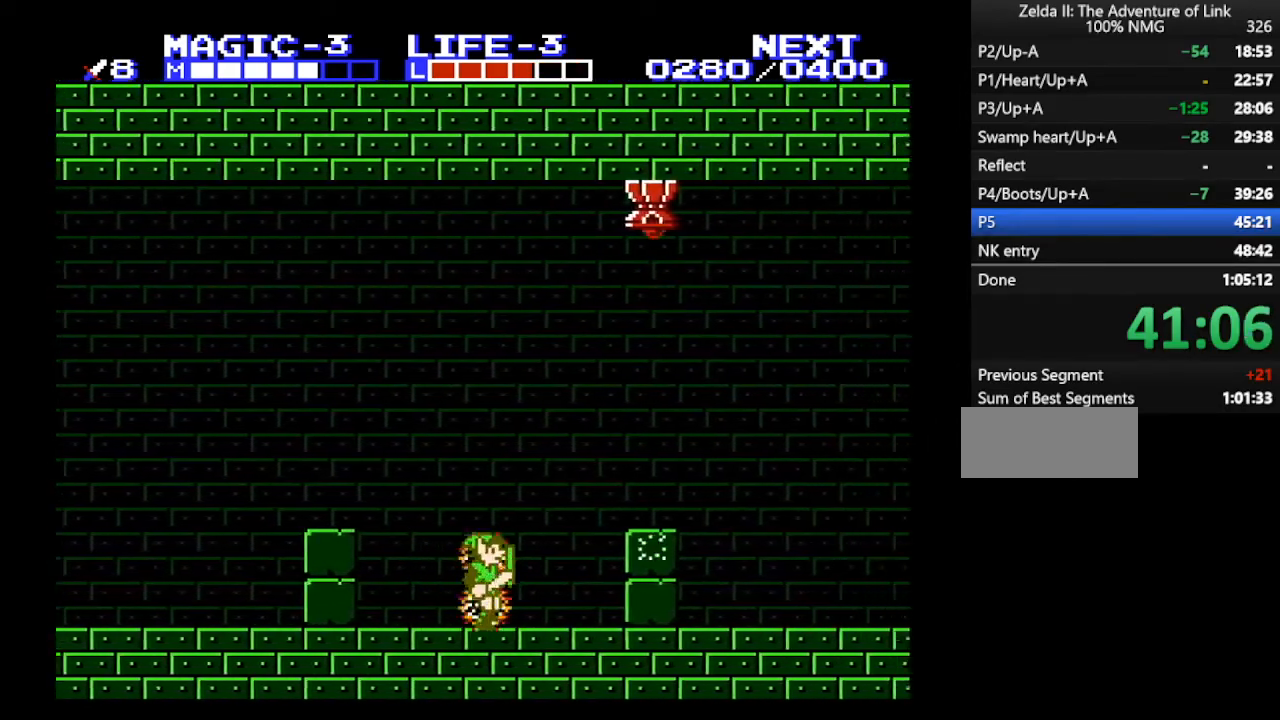
{"buttons": ["A", "B", "DPAD_RIGHT"], "events": [[267, "A", "down"], [467, "B", "down"]]}
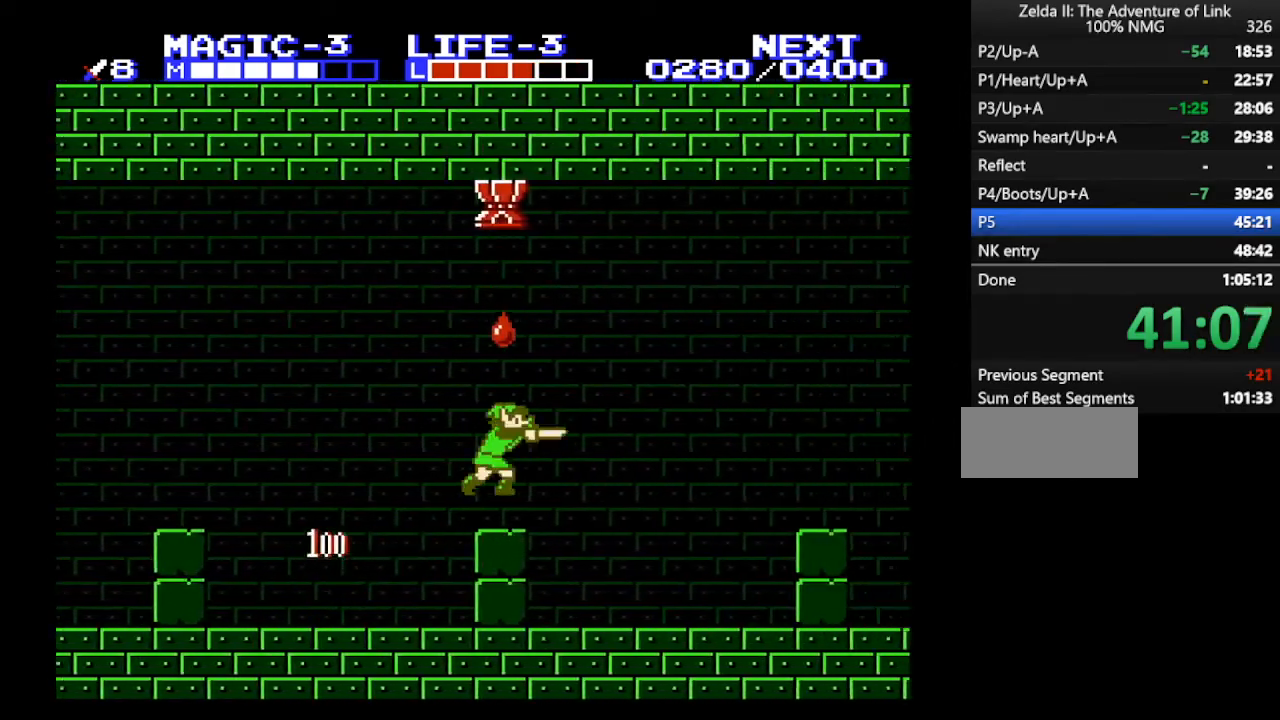
{"buttons": ["DPAD_RIGHT"], "events": [[167, "A", "up"], [300, "B", "up"]]}